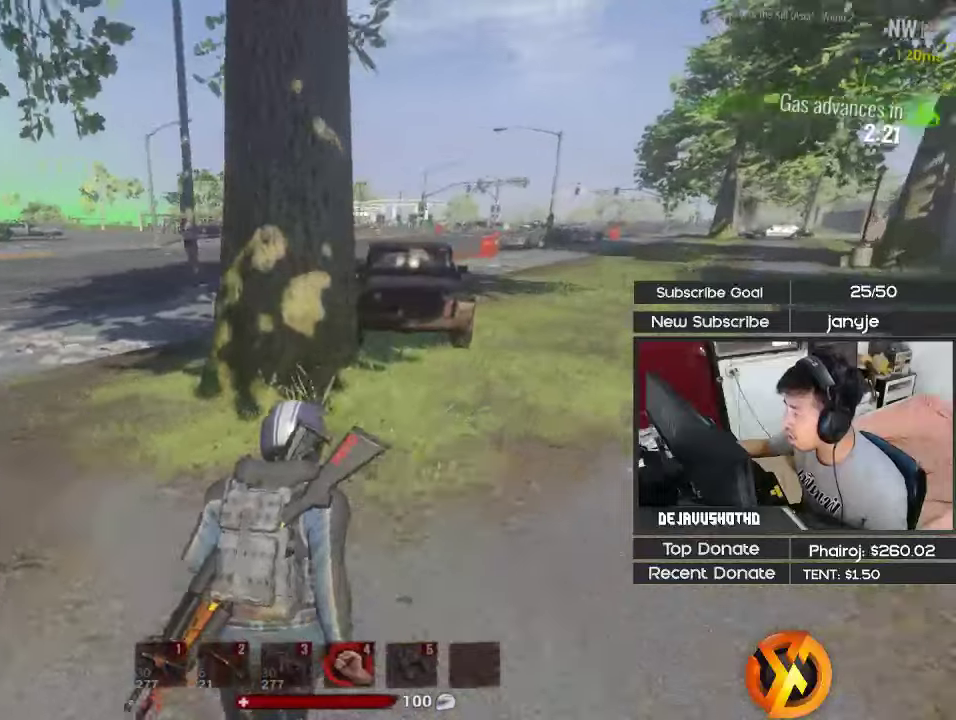
Gameplay with keyboard; each line is a JSON object with the keys held at the frame after it. "events" lists presses ("down") and releases ("up") of "1", "2", "3", "4", "5", "a", "alt", "c", "ctrl", "d", "e", "f", "g", "q", "r", "s", "shift", "space", "t", "tab", "v", "w", "x" and "z" between this image and that frame as [ms after this image, input, new state], when the widget could be followed in between. No other keys are recorded. Mouse input is not recorded.
{"keys": ["d", "shift", "w"], "events": [[266, "space", "down"], [316, "1", "down"], [450, "1", "up"], [450, "space", "up"]]}
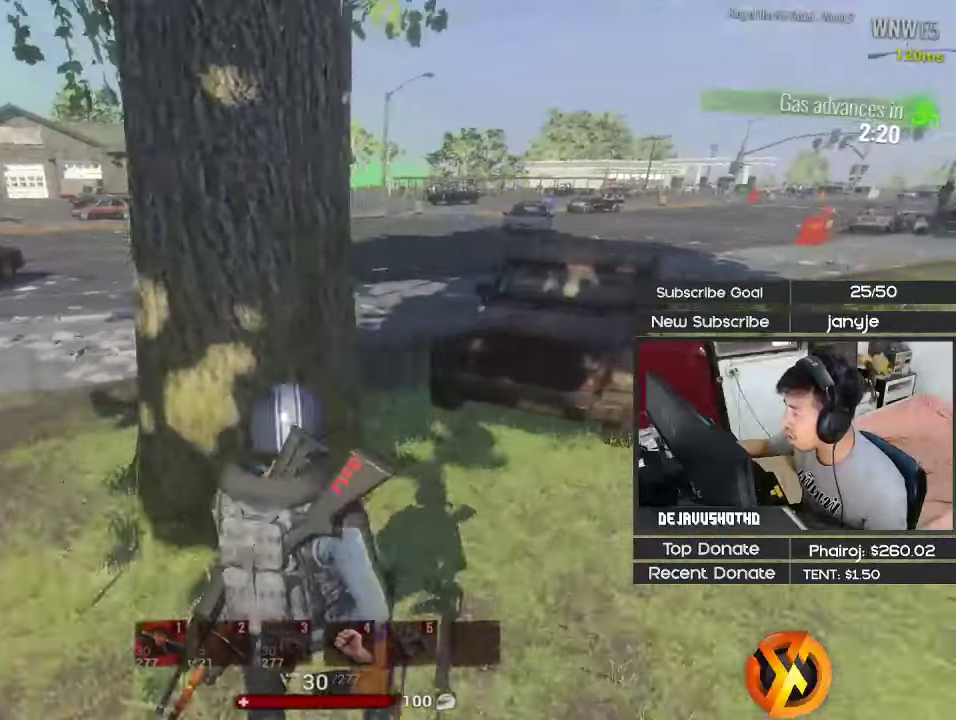
{"keys": [], "events": [[100, "d", "up"], [100, "shift", "up"], [233, "e", "down"], [233, "w", "up"], [333, "e", "up"]]}
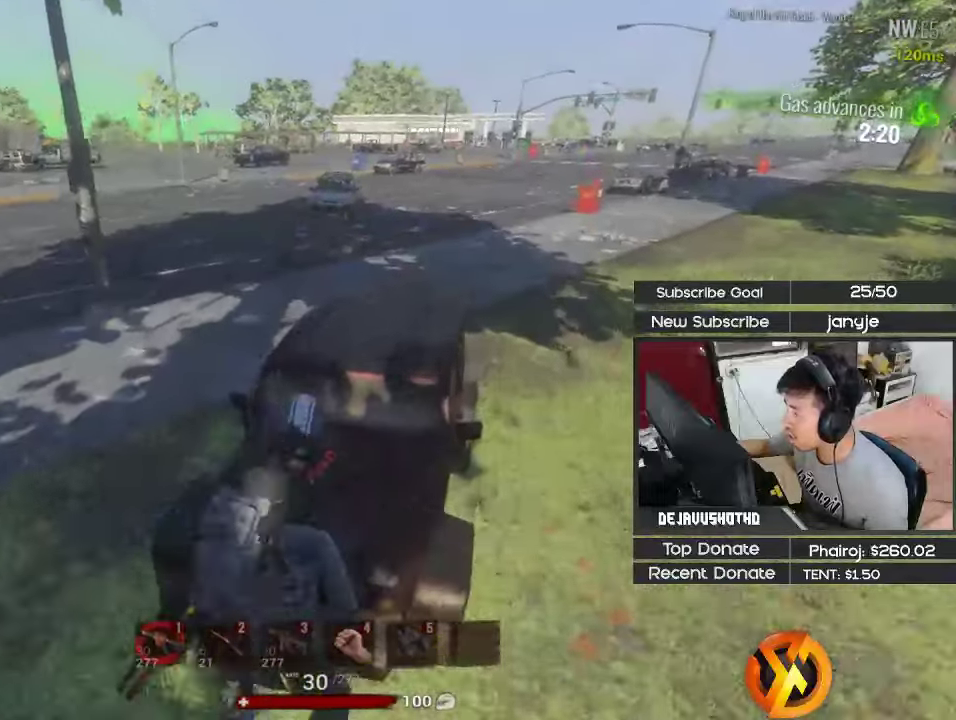
{"keys": ["a", "shift", "w"], "events": [[116, "a", "down"], [150, "w", "down"], [300, "shift", "down"]]}
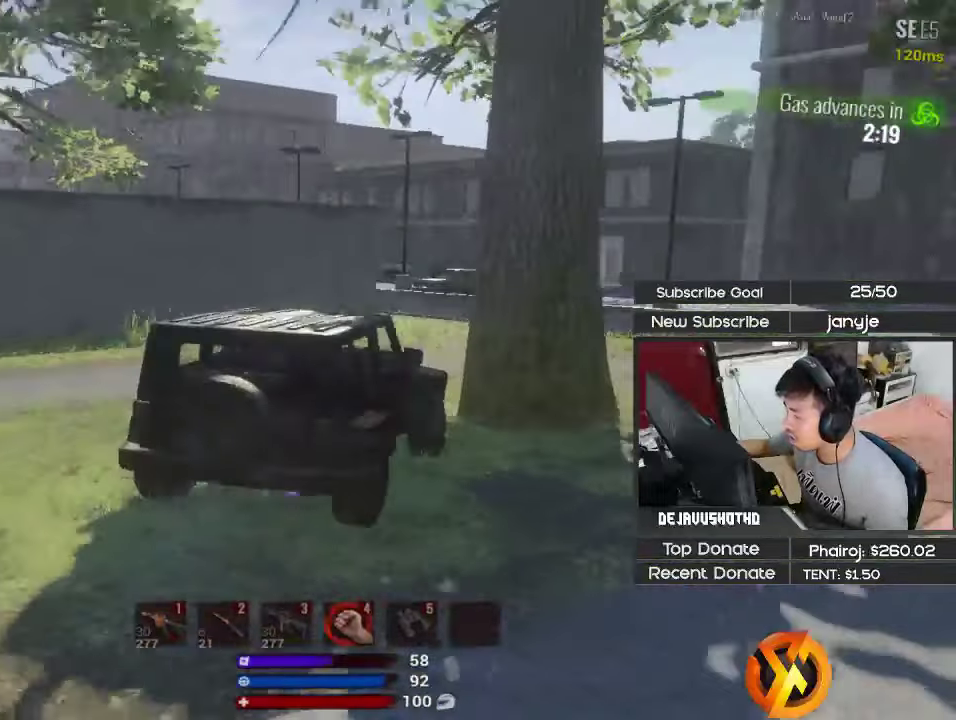
{"keys": ["d", "w"], "events": [[83, "a", "up"], [116, "d", "down"], [116, "shift", "up"]]}
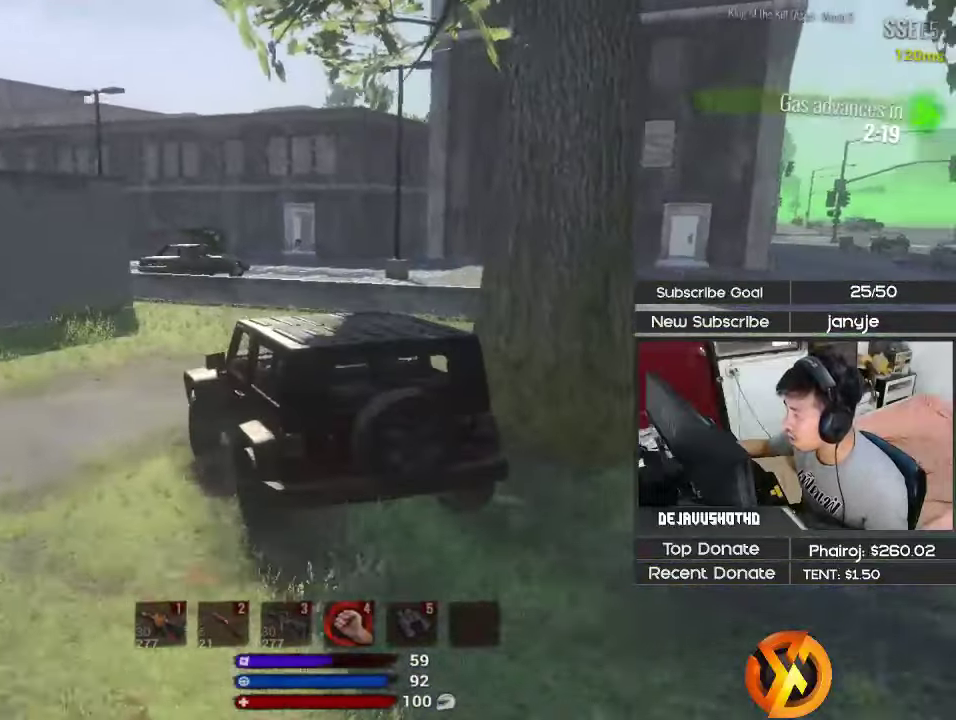
{"keys": ["d", "w"], "events": [[133, "w", "up"], [283, "w", "down"]]}
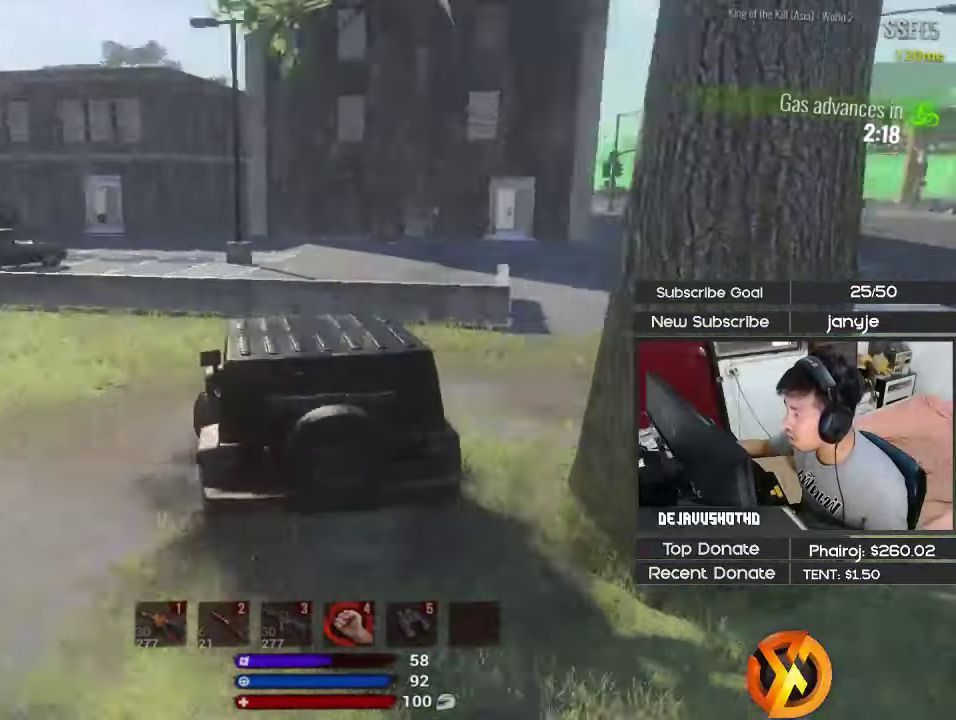
{"keys": ["shift", "w"], "events": [[300, "d", "up"], [400, "shift", "down"]]}
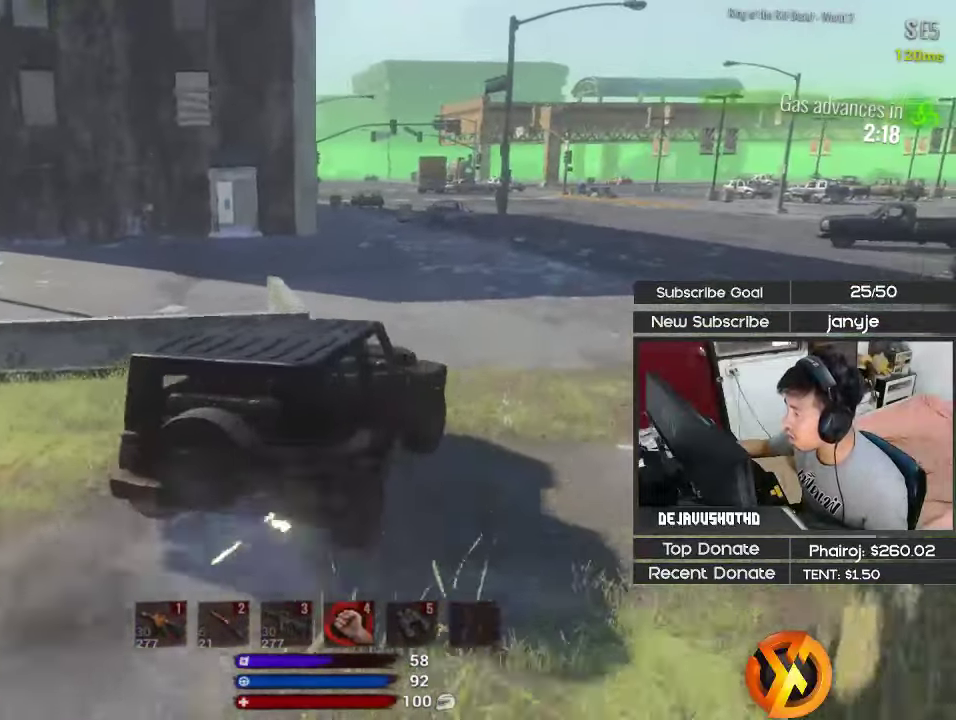
{"keys": ["shift", "w"], "events": [[266, "a", "down"], [400, "a", "up"]]}
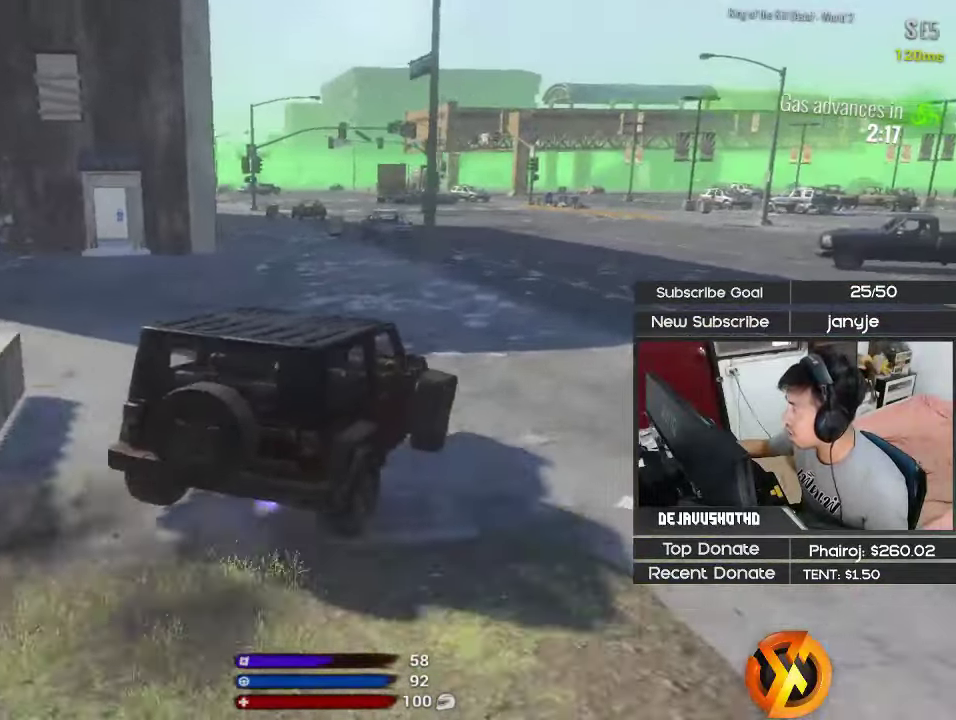
{"keys": ["shift", "w"], "events": []}
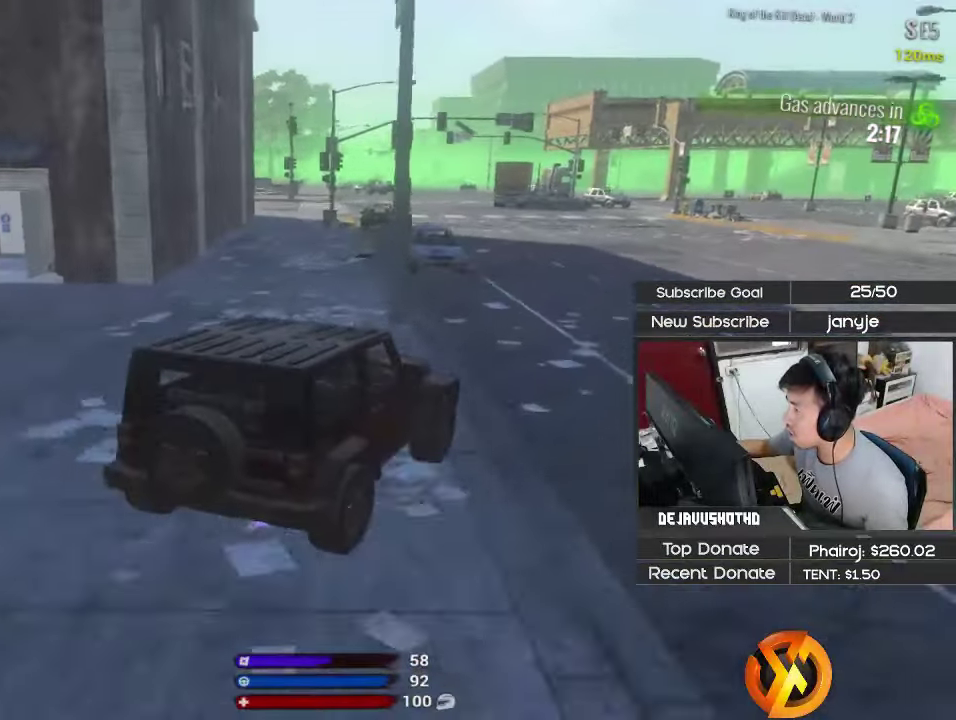
{"keys": ["a", "shift", "w"], "events": [[200, "shift", "up"], [350, "a", "down"], [433, "shift", "down"]]}
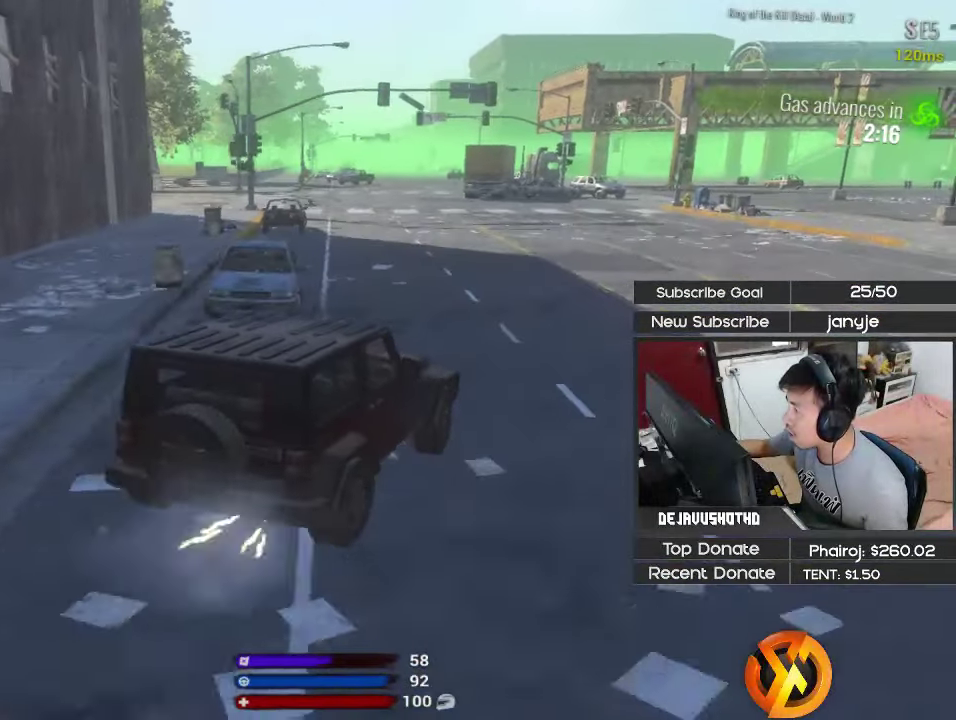
{"keys": ["shift", "w"], "events": [[216, "a", "up"]]}
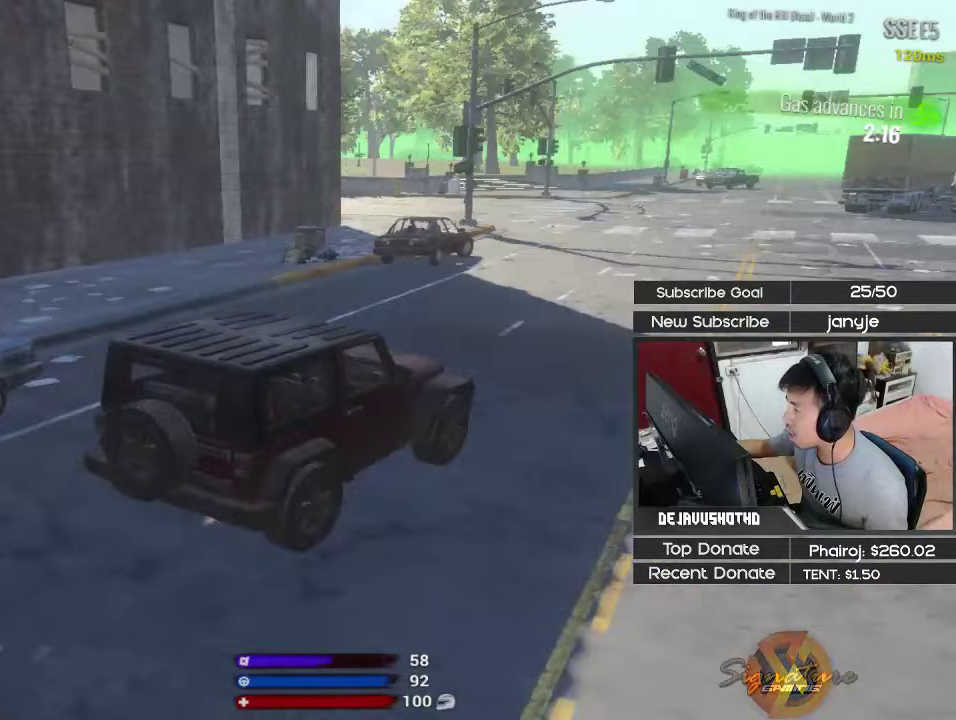
{"keys": ["a"], "events": [[50, "a", "down"], [233, "shift", "up"], [283, "w", "up"]]}
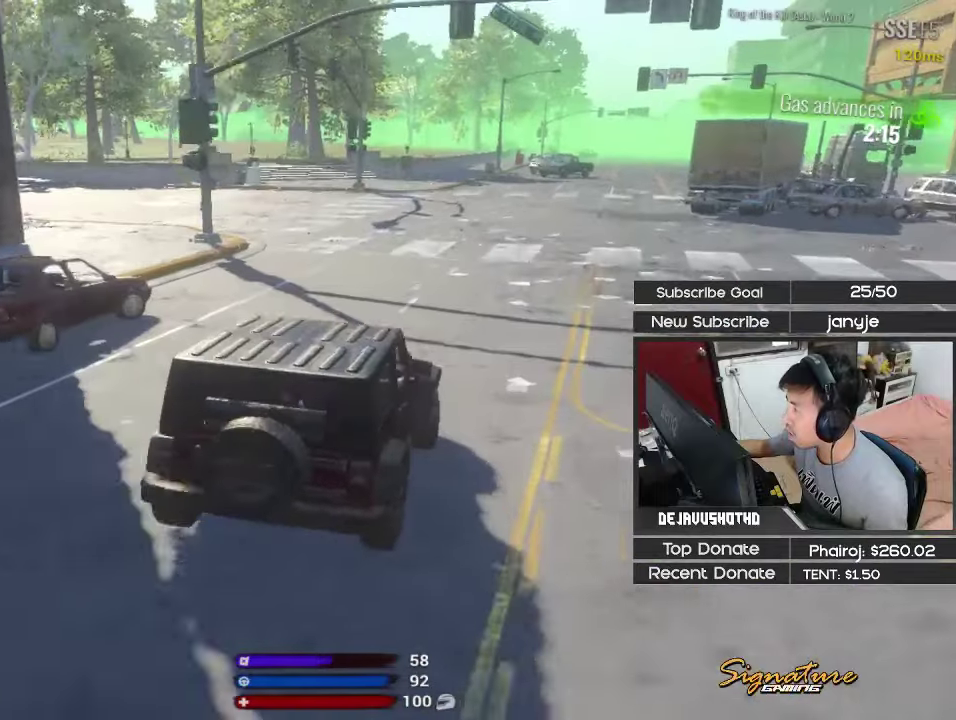
{"keys": ["d"], "events": [[117, "a", "up"], [383, "d", "down"]]}
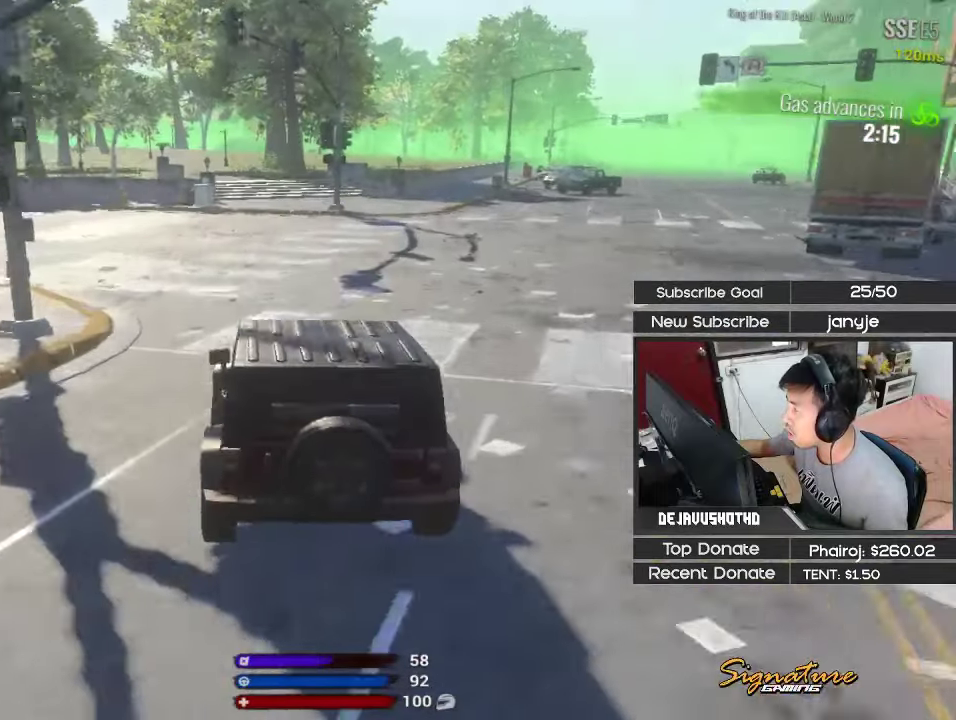
{"keys": ["shift", "w"], "events": [[133, "w", "down"], [217, "shift", "down"], [500, "d", "up"]]}
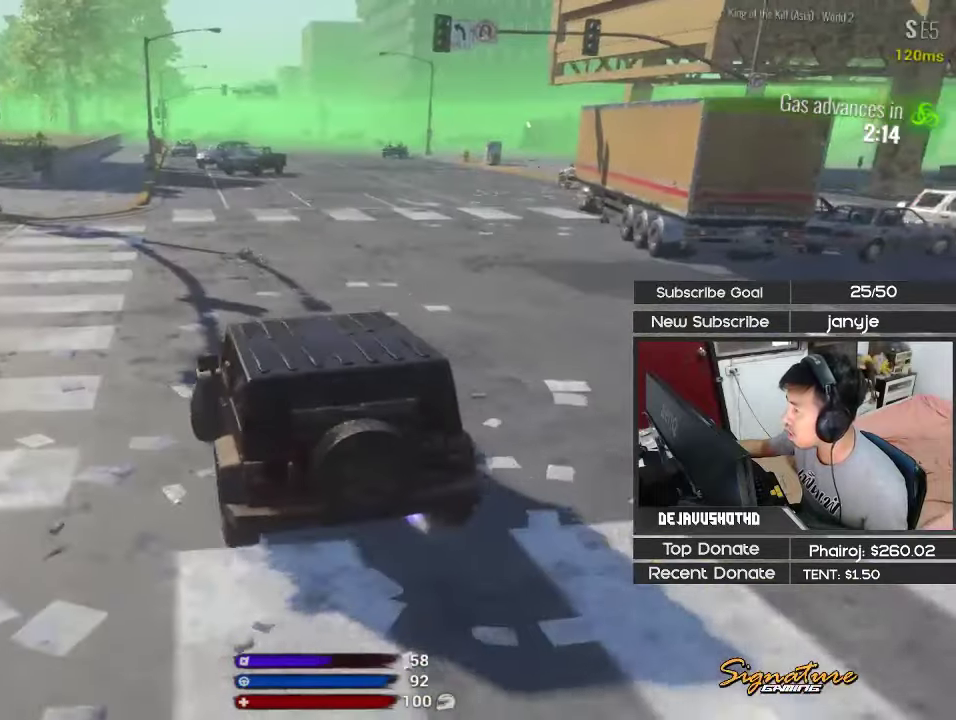
{"keys": ["shift", "w"], "events": []}
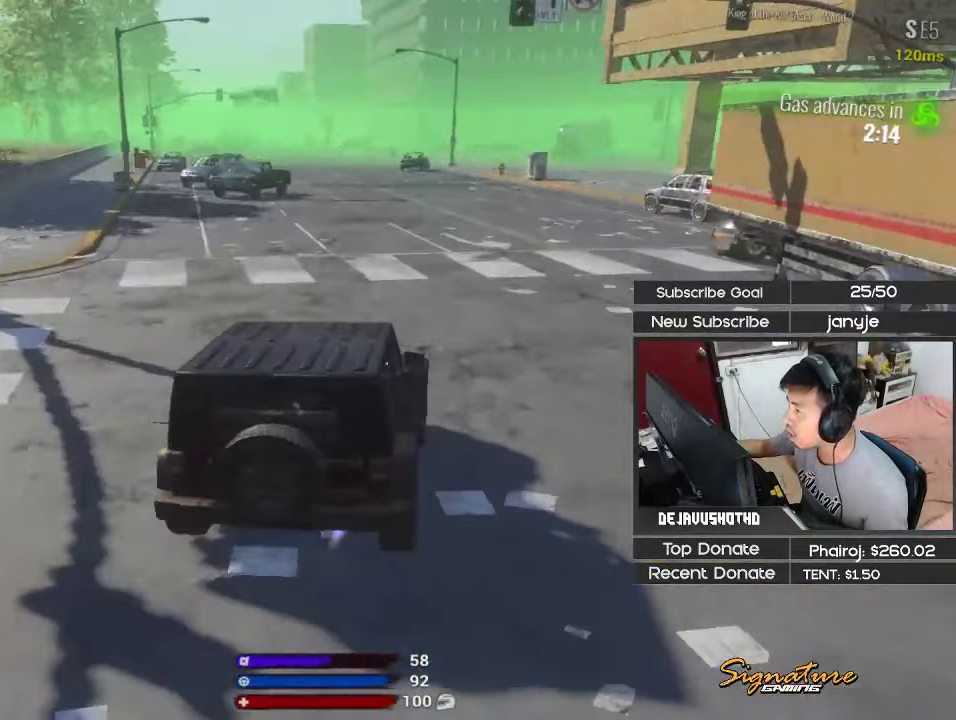
{"keys": ["shift", "w"], "events": []}
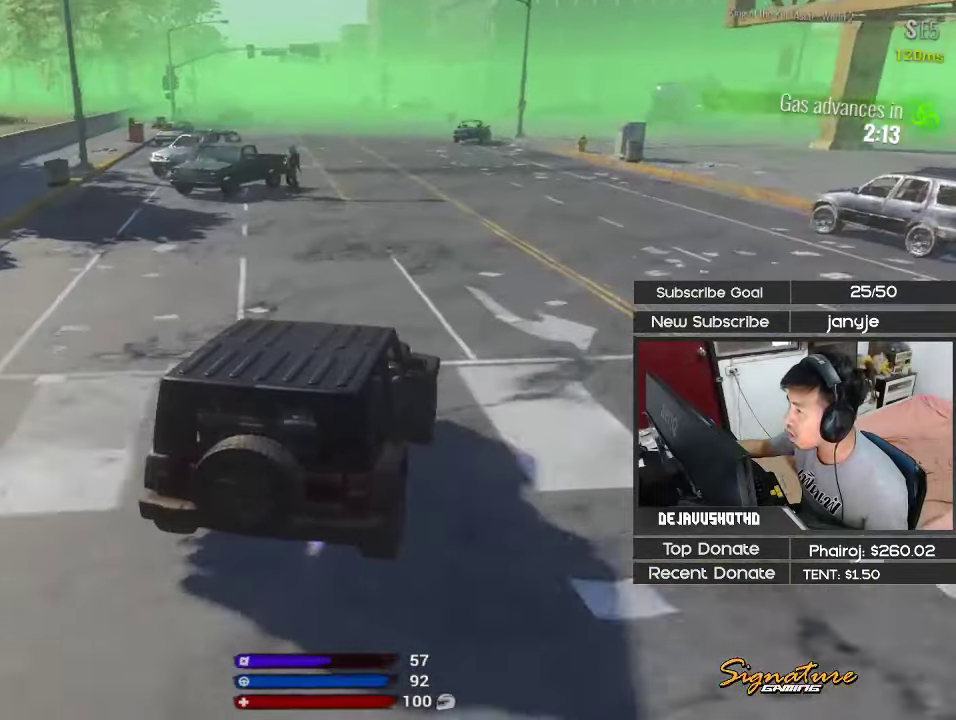
{"keys": ["a", "shift", "w"], "events": [[117, "a", "down"], [317, "a", "up"], [500, "a", "down"]]}
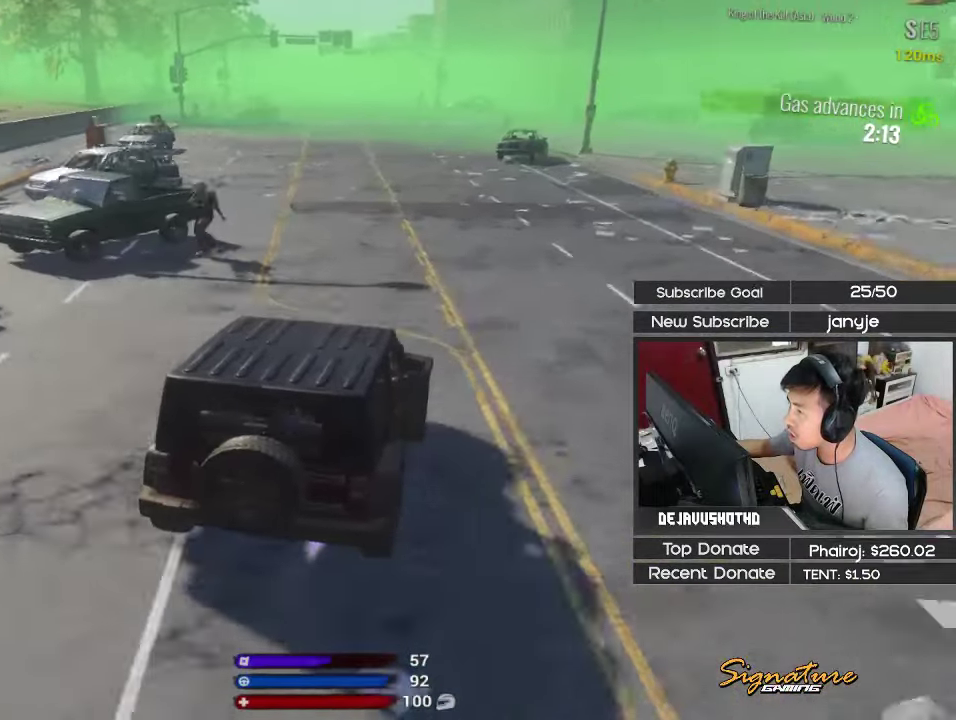
{"keys": ["a", "w"], "events": [[417, "shift", "up"]]}
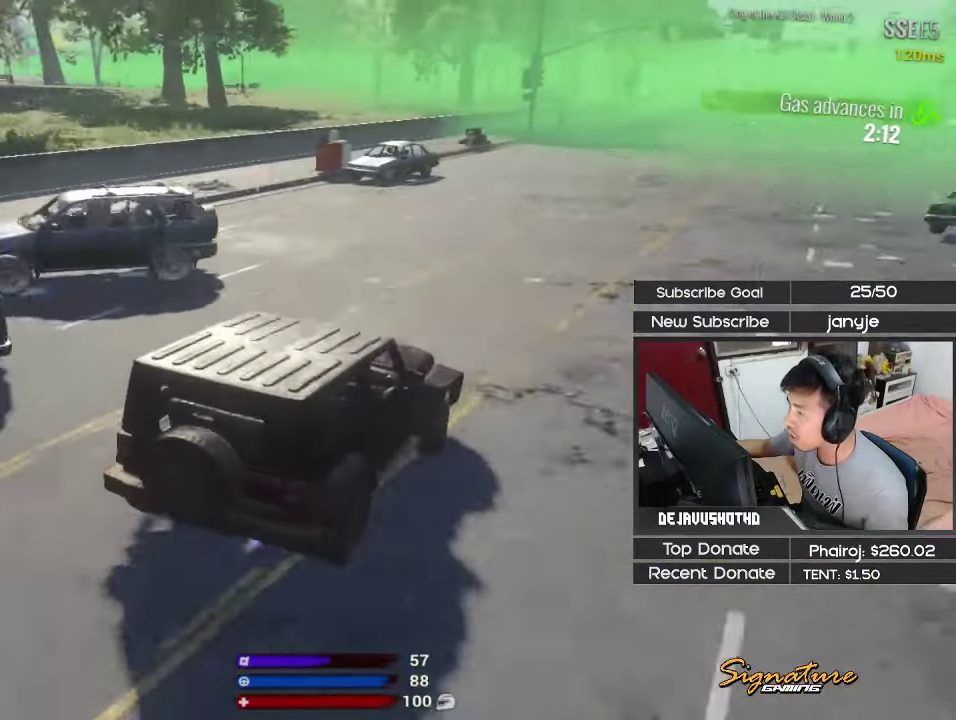
{"keys": ["d", "shift", "w"], "events": [[17, "a", "up"], [17, "e", "down"], [117, "e", "up"], [117, "w", "up"], [200, "d", "down"], [200, "shift", "down"], [200, "w", "down"]]}
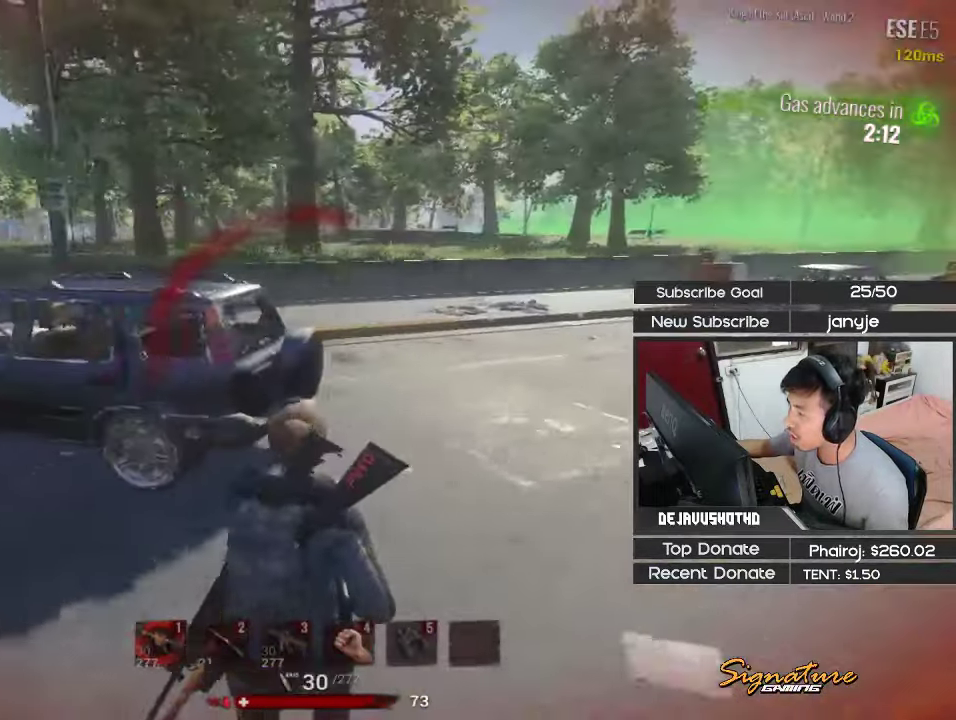
{"keys": ["shift", "w"], "events": [[83, "2", "down"], [217, "2", "up"], [367, "d", "up"]]}
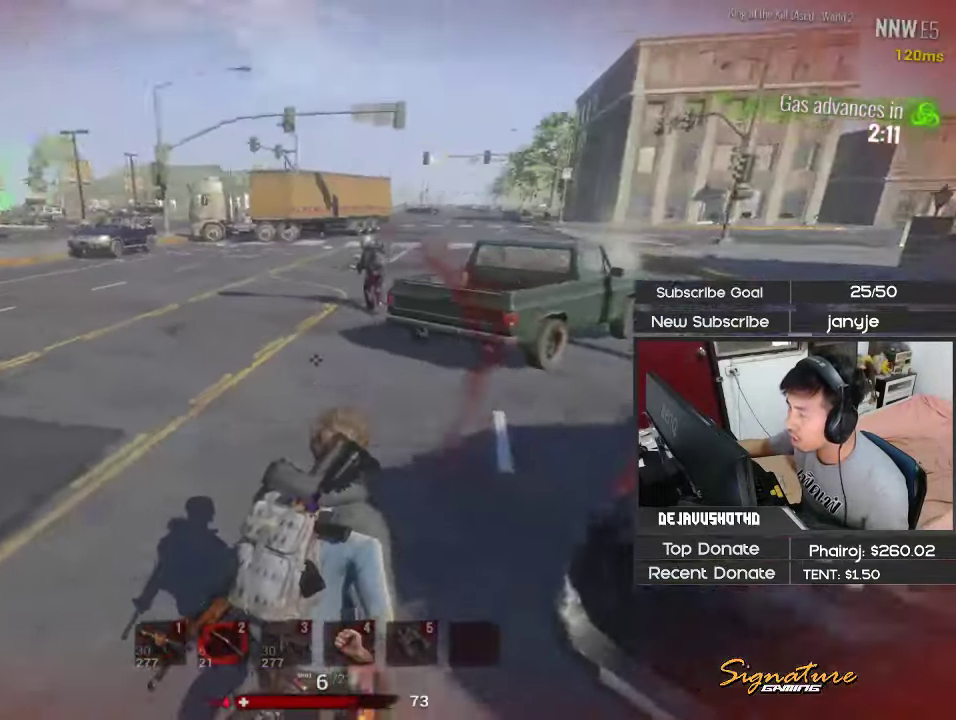
{"keys": ["d", "shift", "w"], "events": [[133, "d", "down"], [183, "space", "down"], [367, "space", "up"]]}
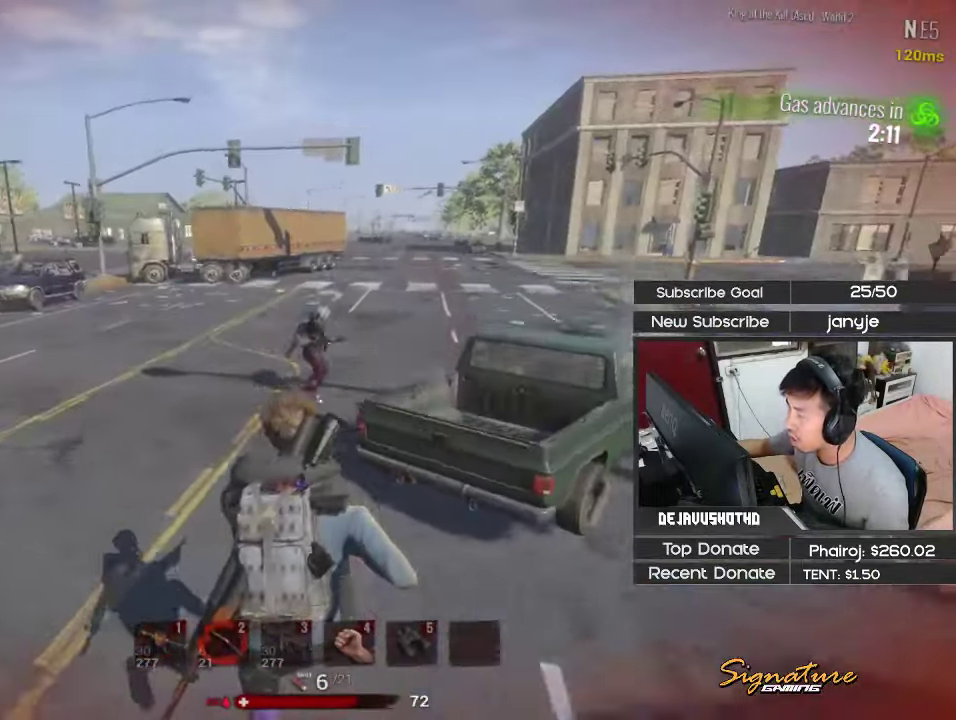
{"keys": ["d"], "events": [[300, "w", "up"], [384, "shift", "up"]]}
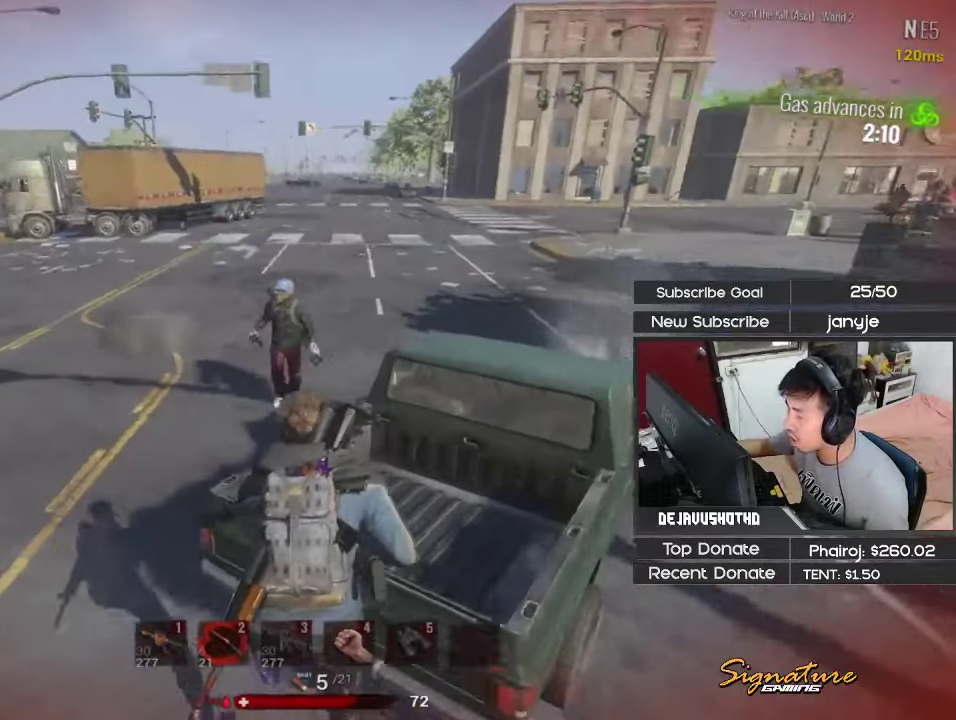
{"keys": ["a", "w"], "events": [[117, "a", "down"], [117, "d", "up"], [317, "w", "down"]]}
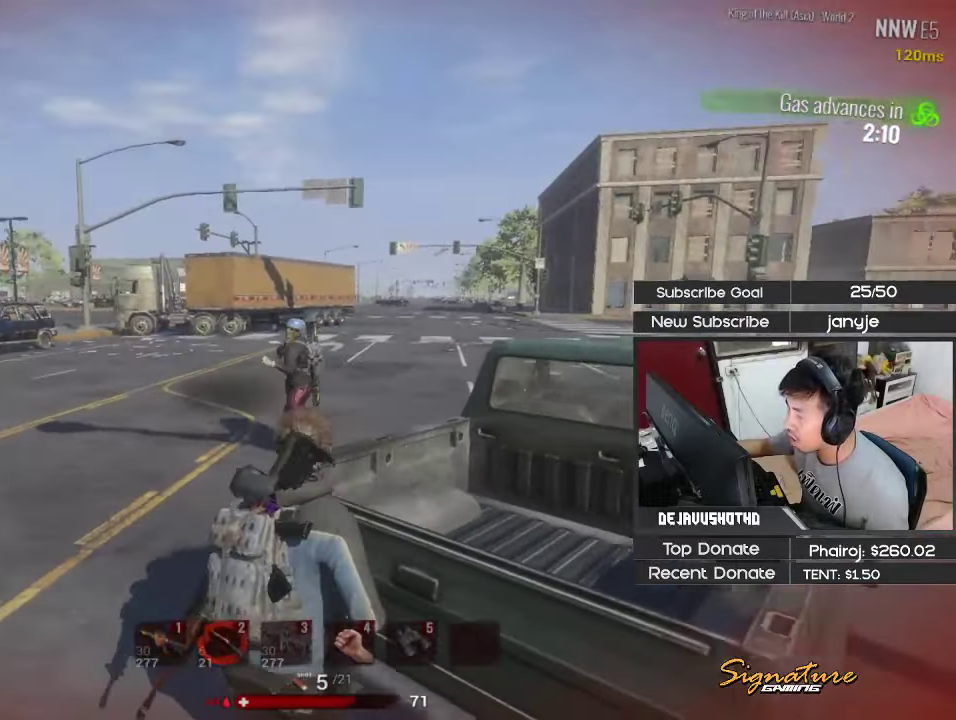
{"keys": ["a", "space", "w"], "events": [[417, "space", "down"]]}
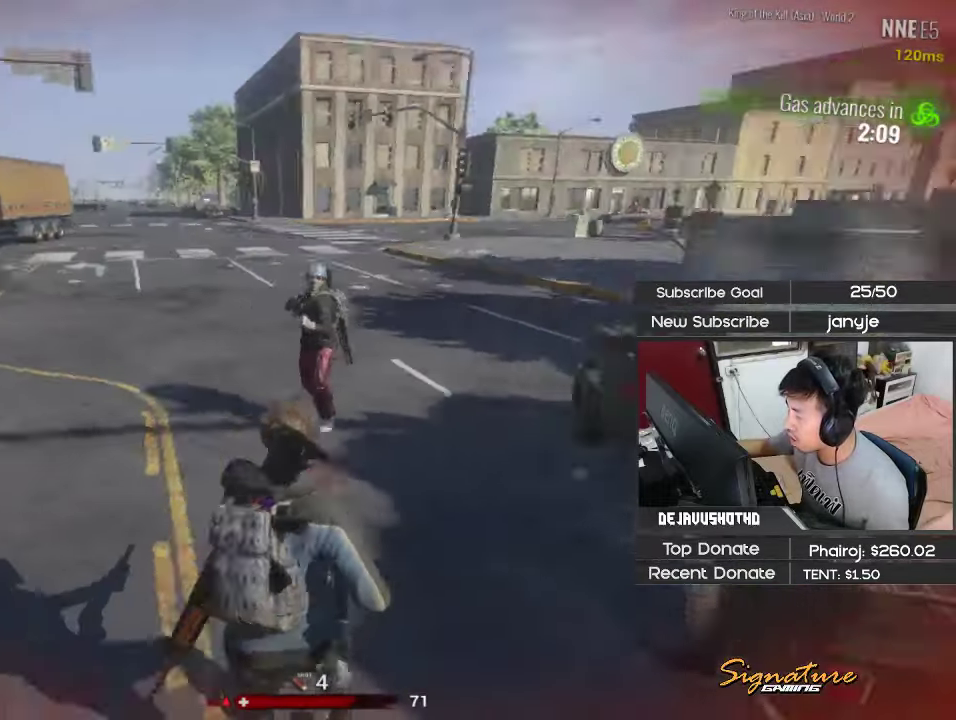
{"keys": ["a"], "events": [[117, "space", "up"], [117, "w", "up"]]}
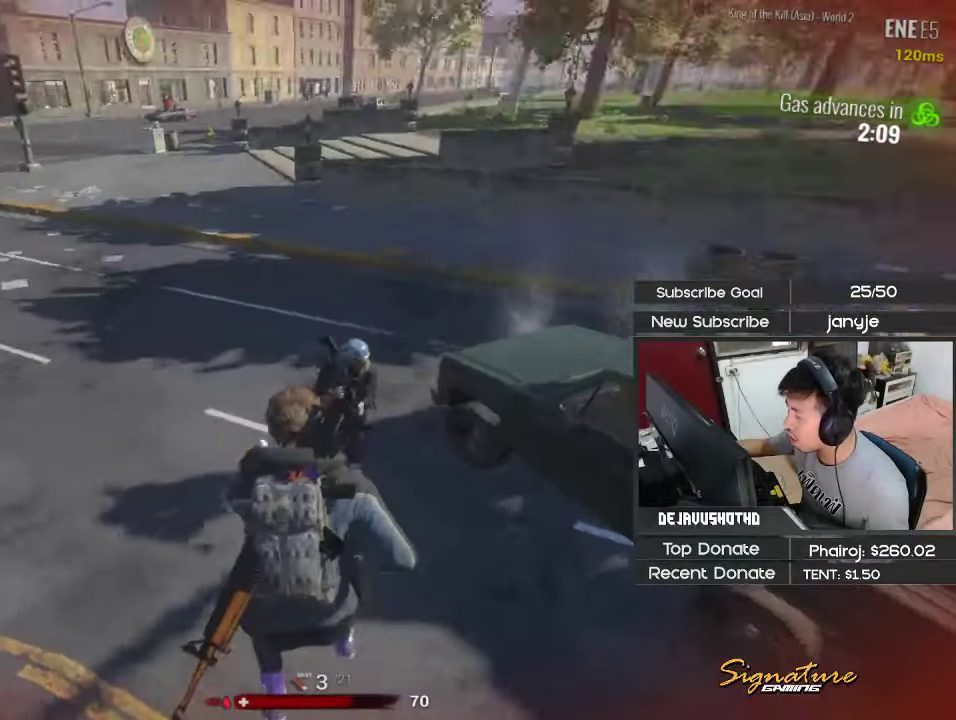
{"keys": ["d", "w"], "events": [[367, "a", "up"], [367, "d", "down"], [450, "w", "down"]]}
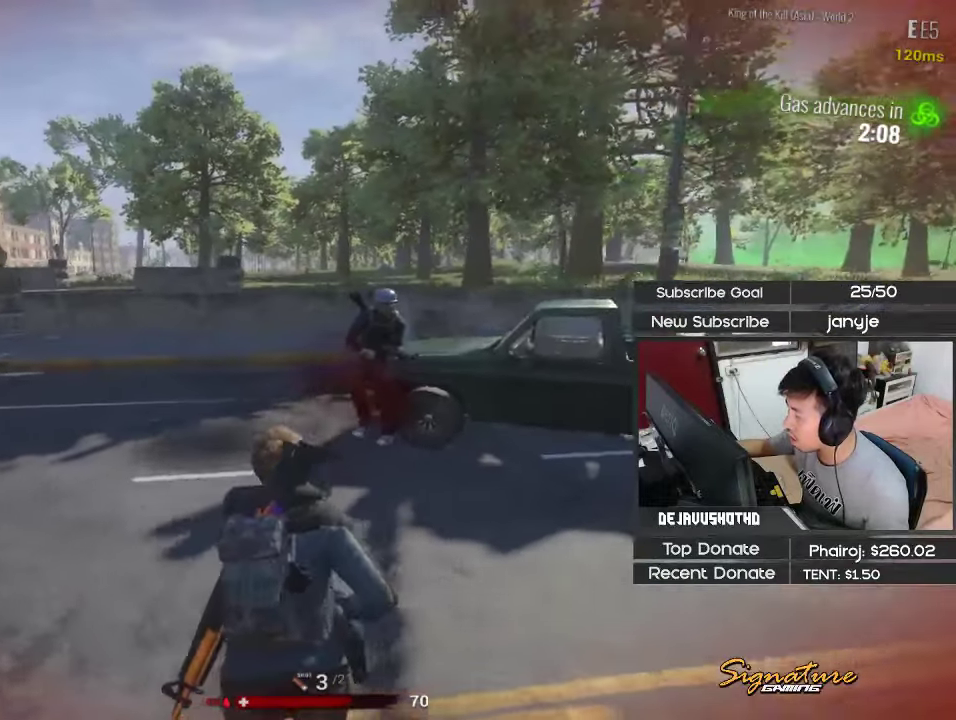
{"keys": ["d", "w"], "events": []}
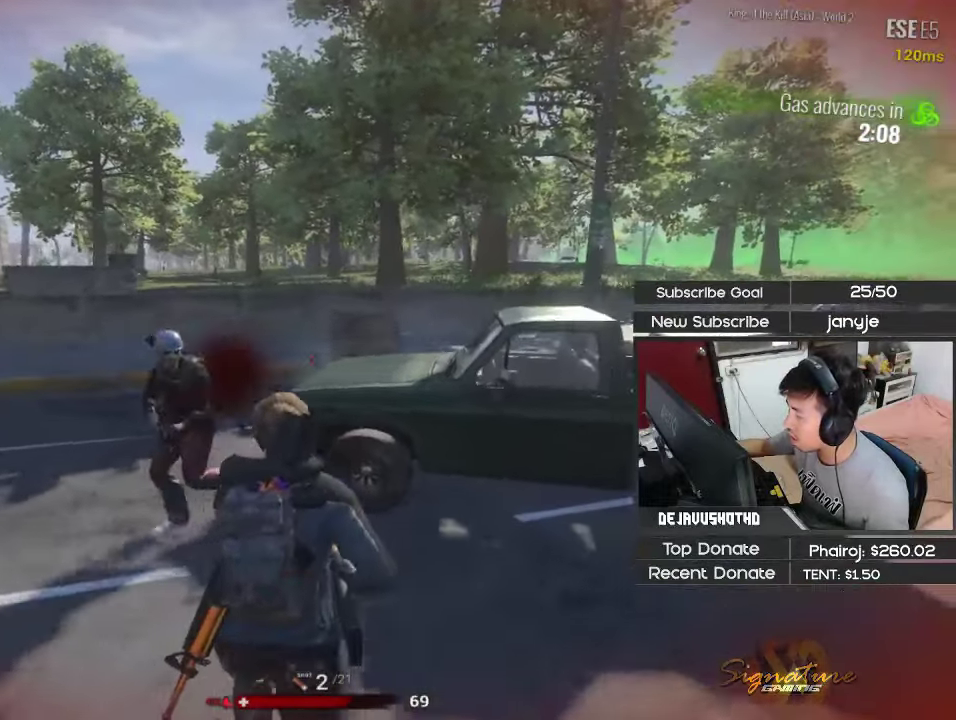
{"keys": ["d", "shift", "w"], "events": [[150, "shift", "down"], [200, "space", "down"], [384, "space", "up"]]}
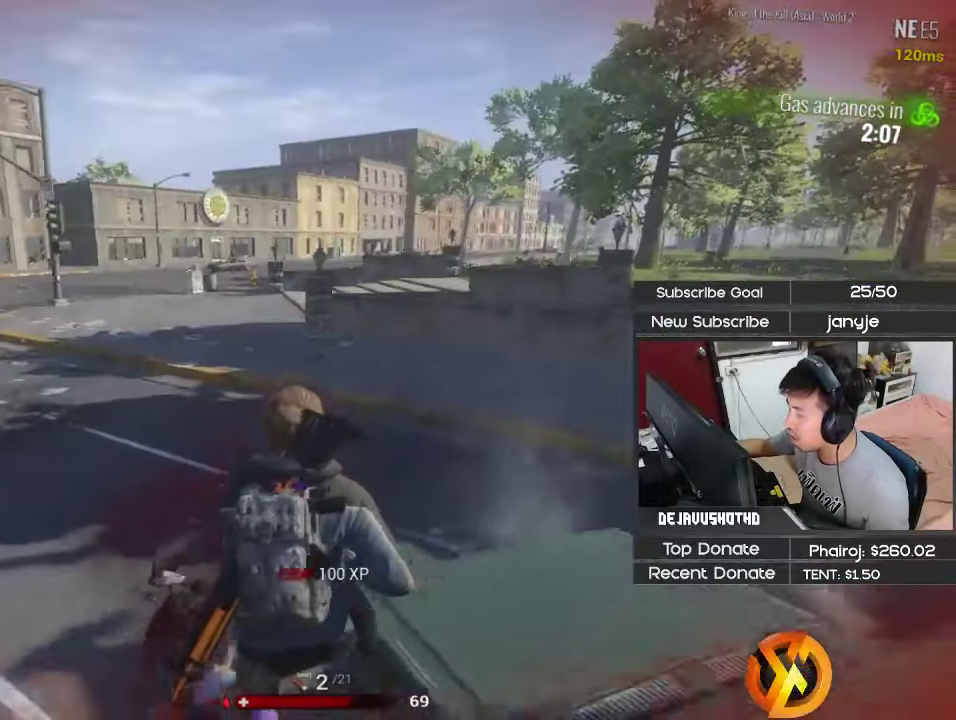
{"keys": ["d", "shift", "w"], "events": []}
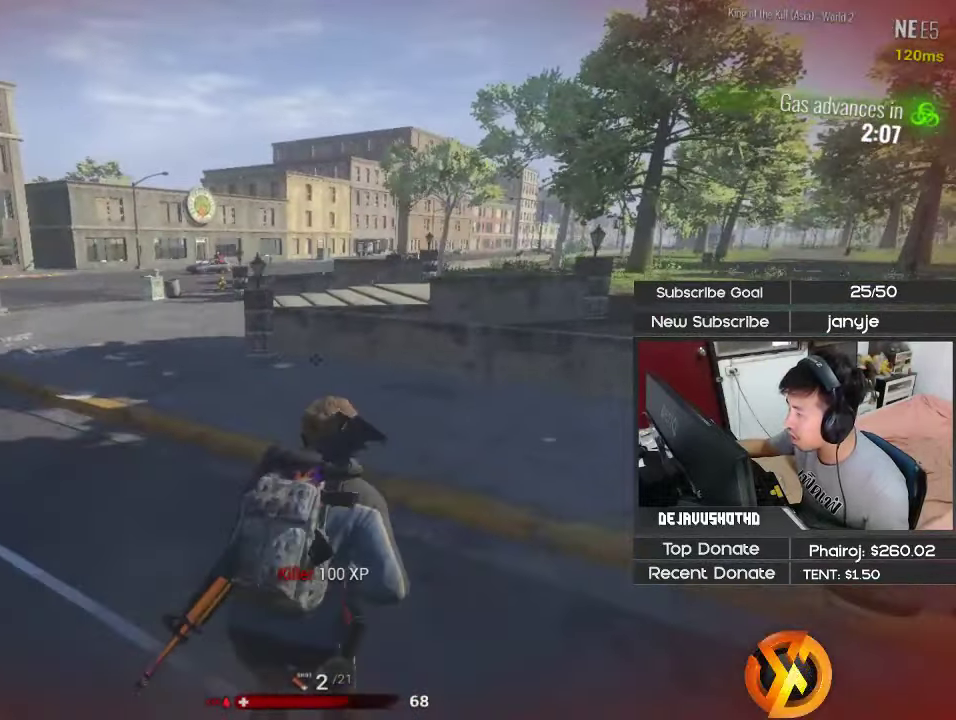
{"keys": ["v"], "events": [[184, "d", "up"], [184, "shift", "up"], [184, "w", "up"], [284, "ctrl", "down"], [384, "ctrl", "up"], [467, "v", "down"]]}
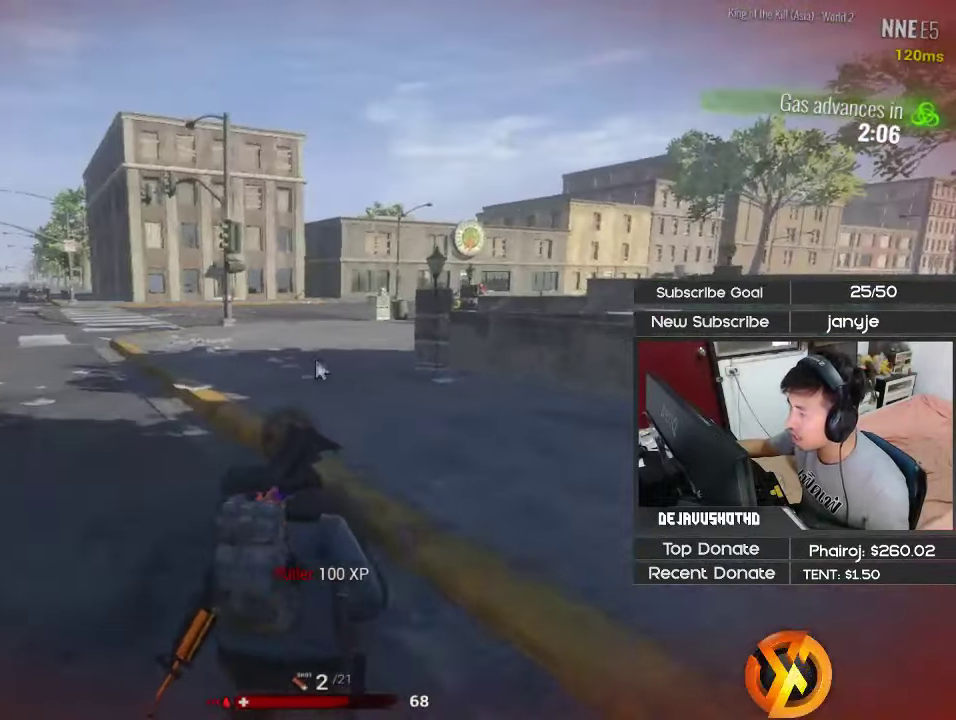
{"keys": [], "events": [[67, "v", "up"]]}